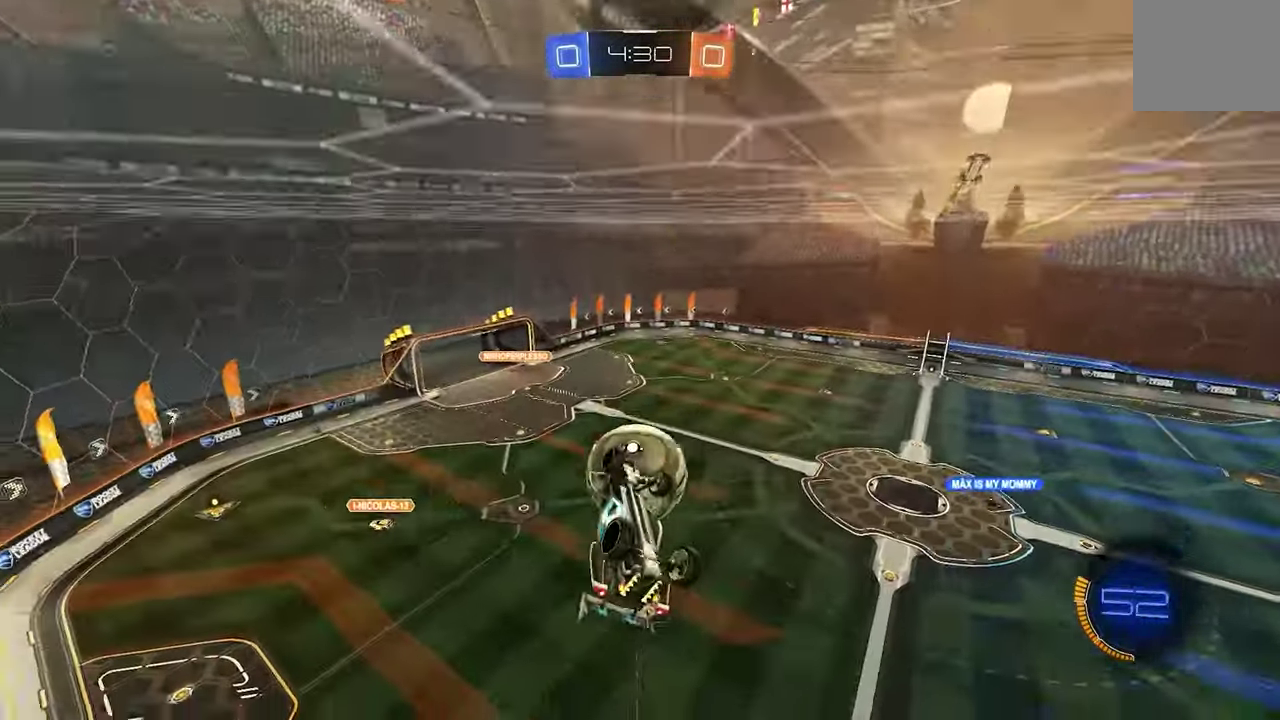
Gameplay with a controller (Xbox layout); each line is a JSON object with the inputs held at the frame after it. "events" lists button and stick changes between this image and that frame as [ms after this image, input, new state], when the widget could be followed in between. Not read: L3 R3.
{"buttons": ["L1"], "left_stick": "down", "events": [[400, "L1", "down"], [467, "left_stick", "down"]]}
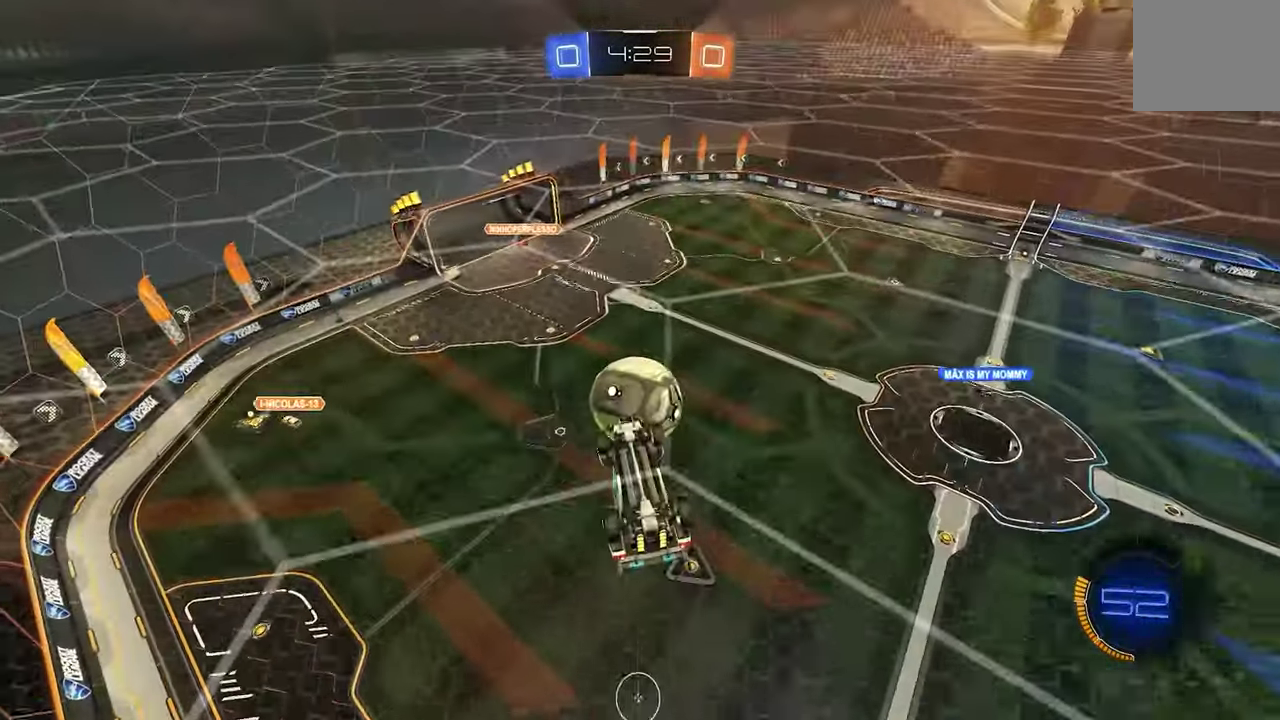
{"buttons": ["L1"], "left_stick": "up"}
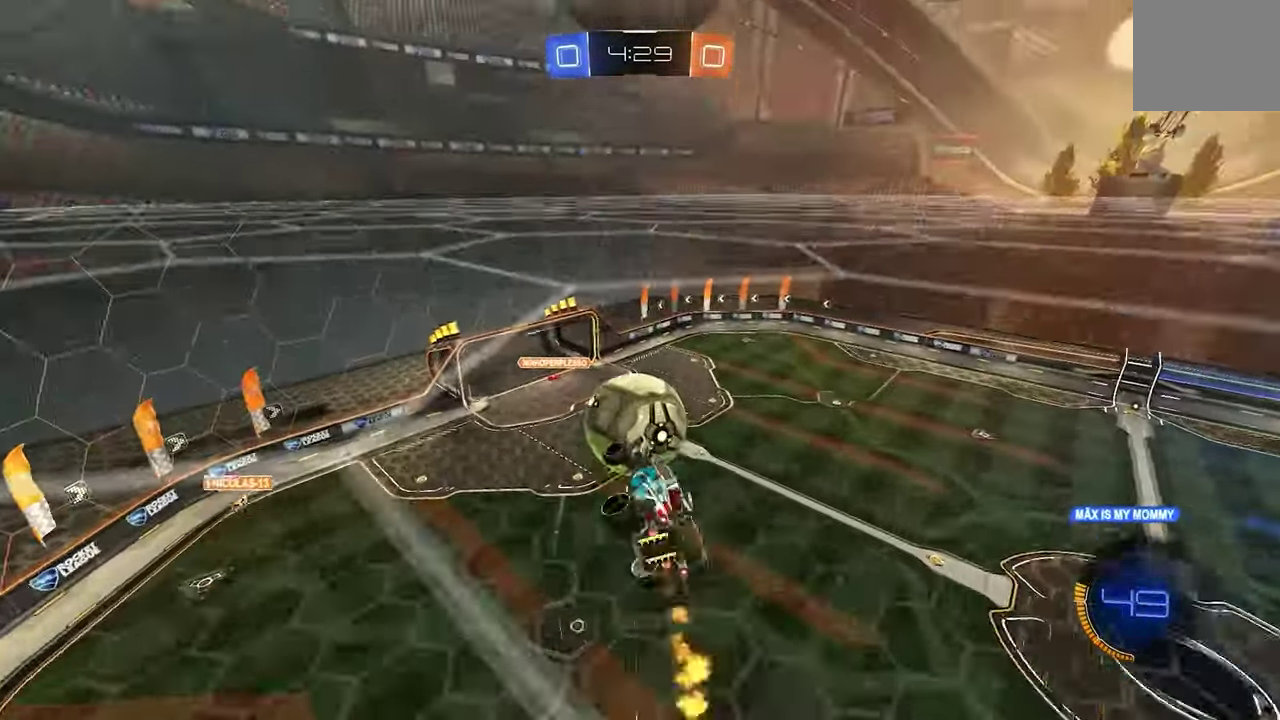
{"buttons": ["B", "L1"], "left_stick": "down-left"}
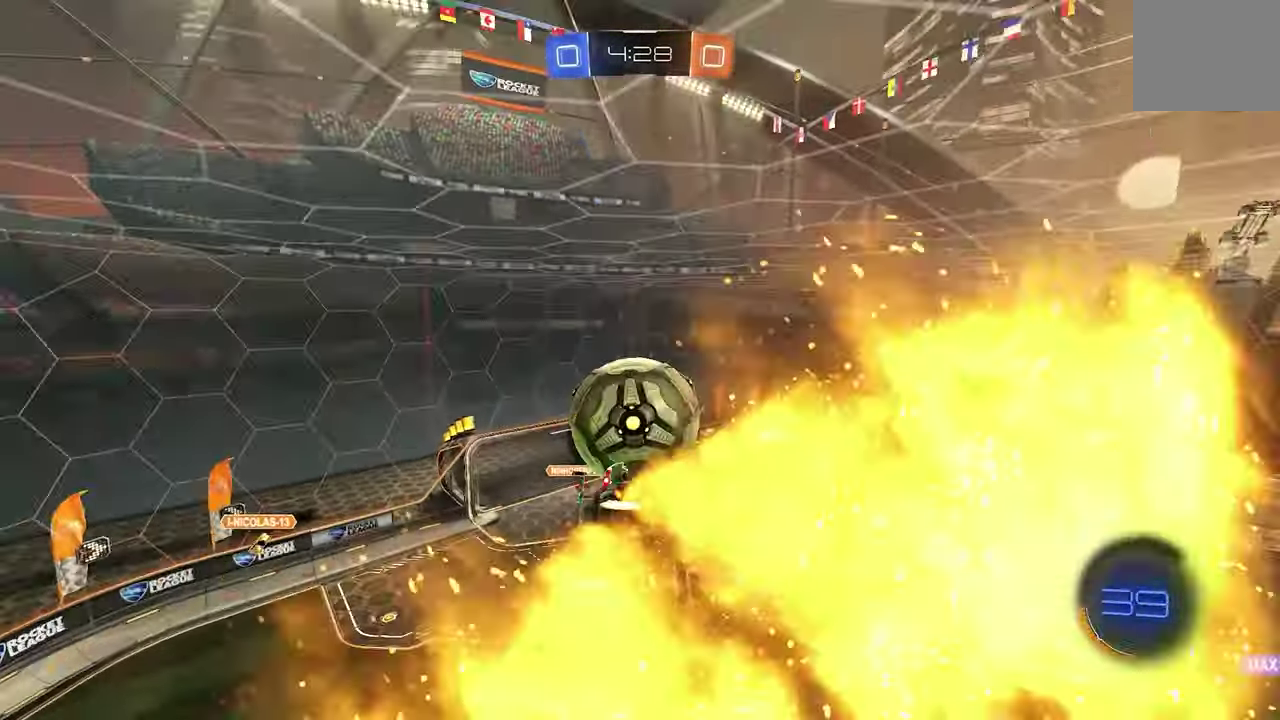
{"buttons": ["L1"], "left_stick": "up", "events": [[33, "left_stick", "down"], [100, "B", "up"], [133, "L1", "up"], [167, "left_stick", "center"], [333, "L1", "down"], [333, "left_stick", "up"]]}